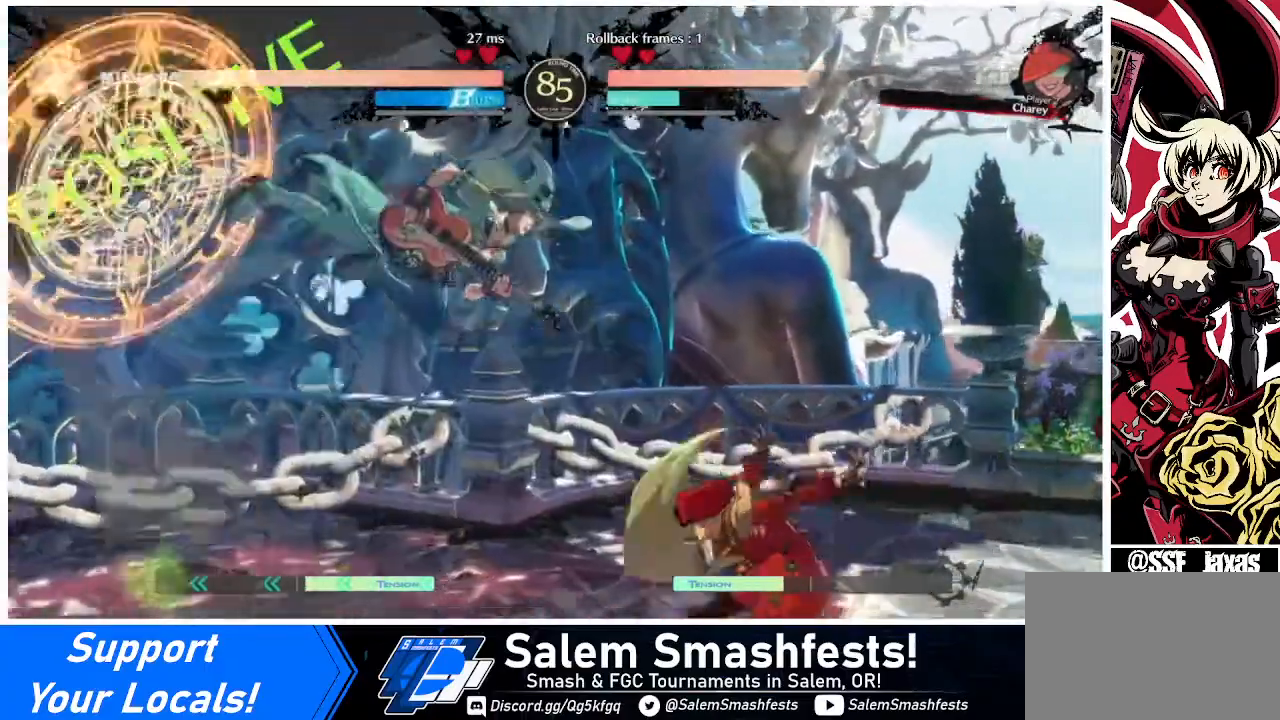
Gameplay with a controller (arcade stick); each line is a JSON object with the inputs held at the frame after it. "events" lists button and stick changes between this image and that frame as [ms after this image, input, new state], when the widget could be followed in between. Not read: L3 R3.
{"buttons": ["SQUARE", "DPAD_DOWN", "DPAD_RIGHT"], "events": [[40, "DPAD_DOWN", "down"], [120, "DPAD_DOWN", "up"], [440, "DPAD_DOWN", "down"], [520, "SQUARE", "down"]]}
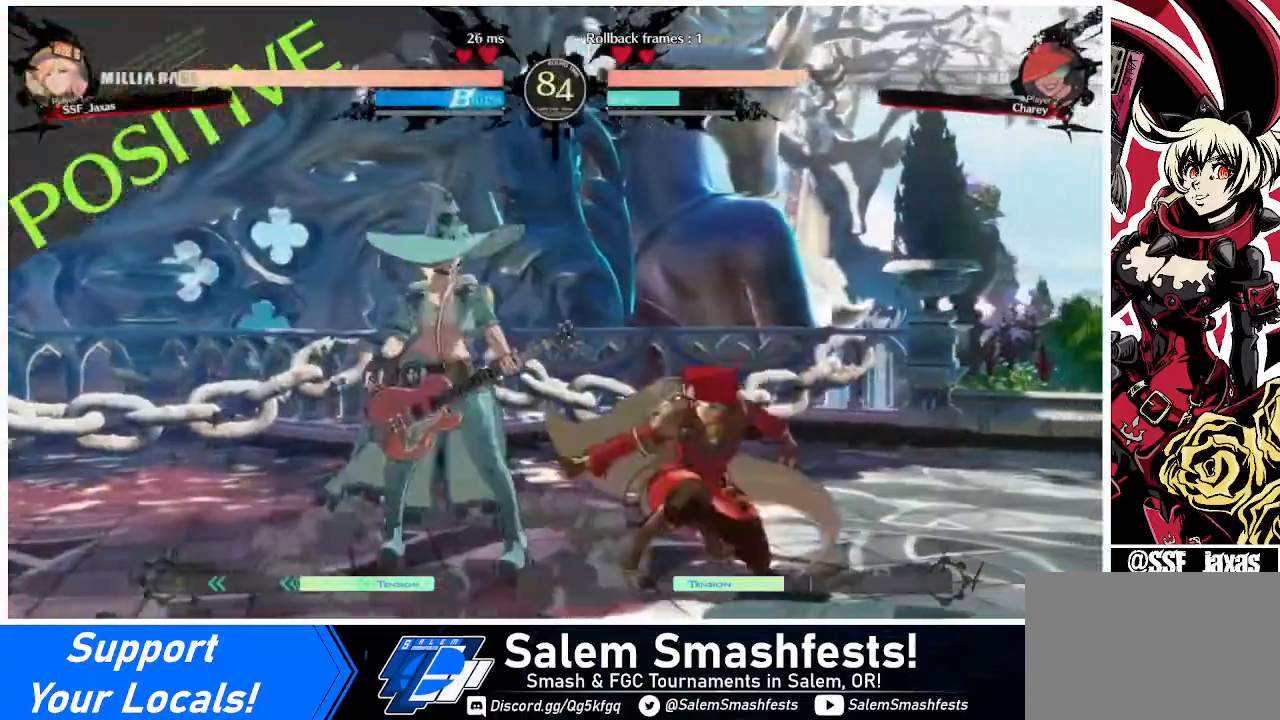
{"buttons": [], "events": [[80, "SQUARE", "up"], [160, "R2", "down"], [320, "DPAD_DOWN", "up"], [320, "R2", "up"], [360, "DPAD_RIGHT", "up"]]}
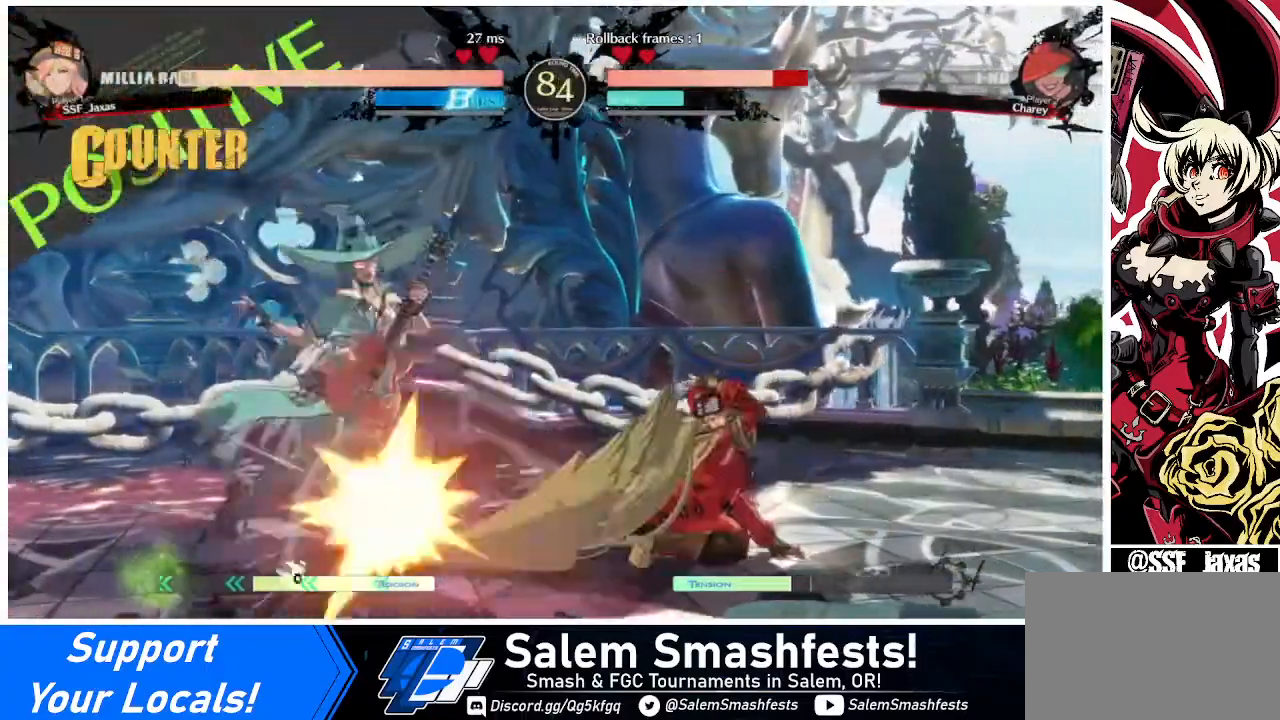
{"buttons": [], "events": [[40, "DPAD_DOWN", "down"], [40, "DPAD_LEFT", "down"], [160, "DPAD_DOWN", "up"], [200, "R1", "down"], [240, "DPAD_LEFT", "up"], [240, "R1", "up"]]}
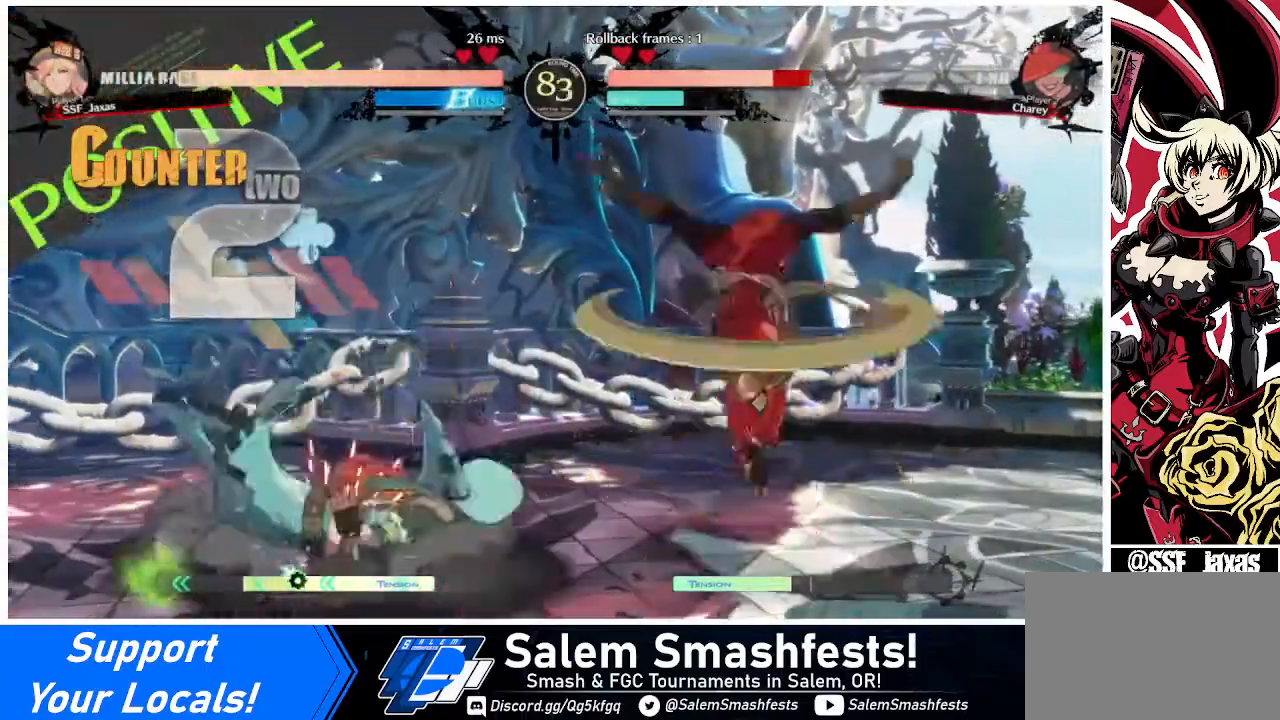
{"buttons": [], "events": []}
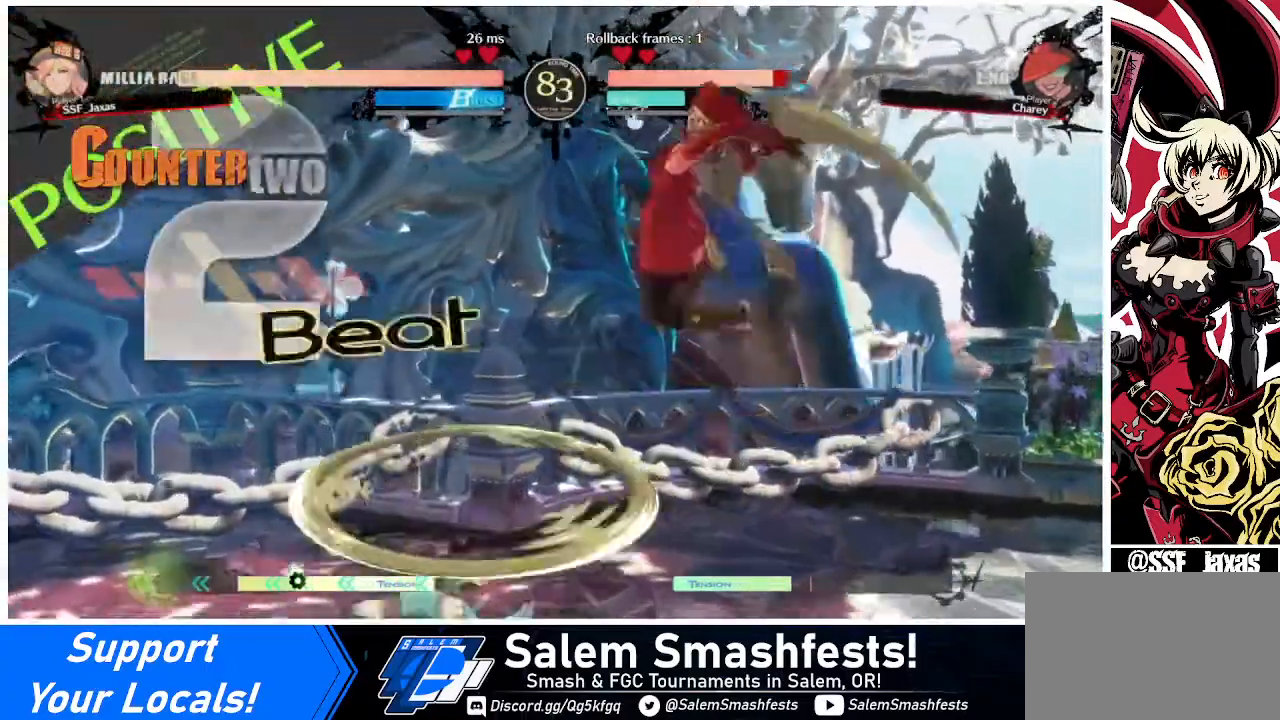
{"buttons": ["SQUARE"], "events": [[240, "L1", "down"], [360, "L1", "up"], [440, "SQUARE", "down"]]}
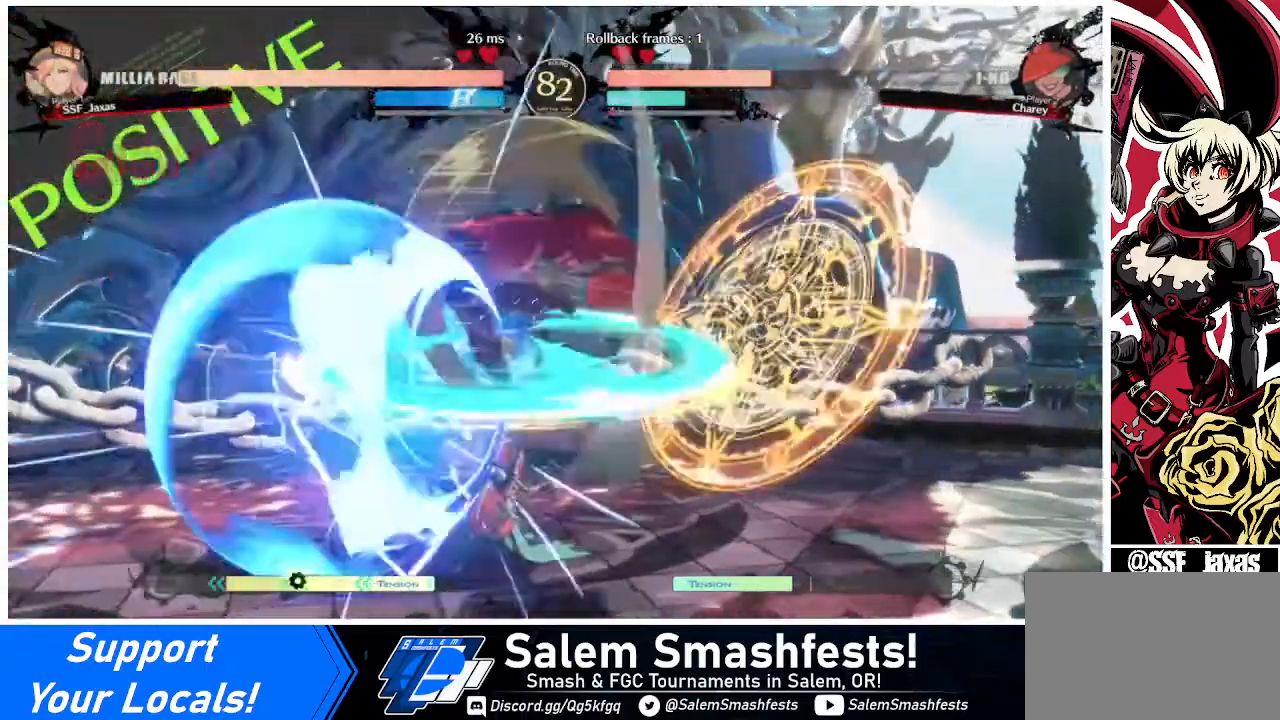
{"buttons": [], "events": [[40, "SQUARE", "up"], [200, "L1", "down"], [320, "L1", "up"], [400, "SQUARE", "down"], [480, "SQUARE", "up"]]}
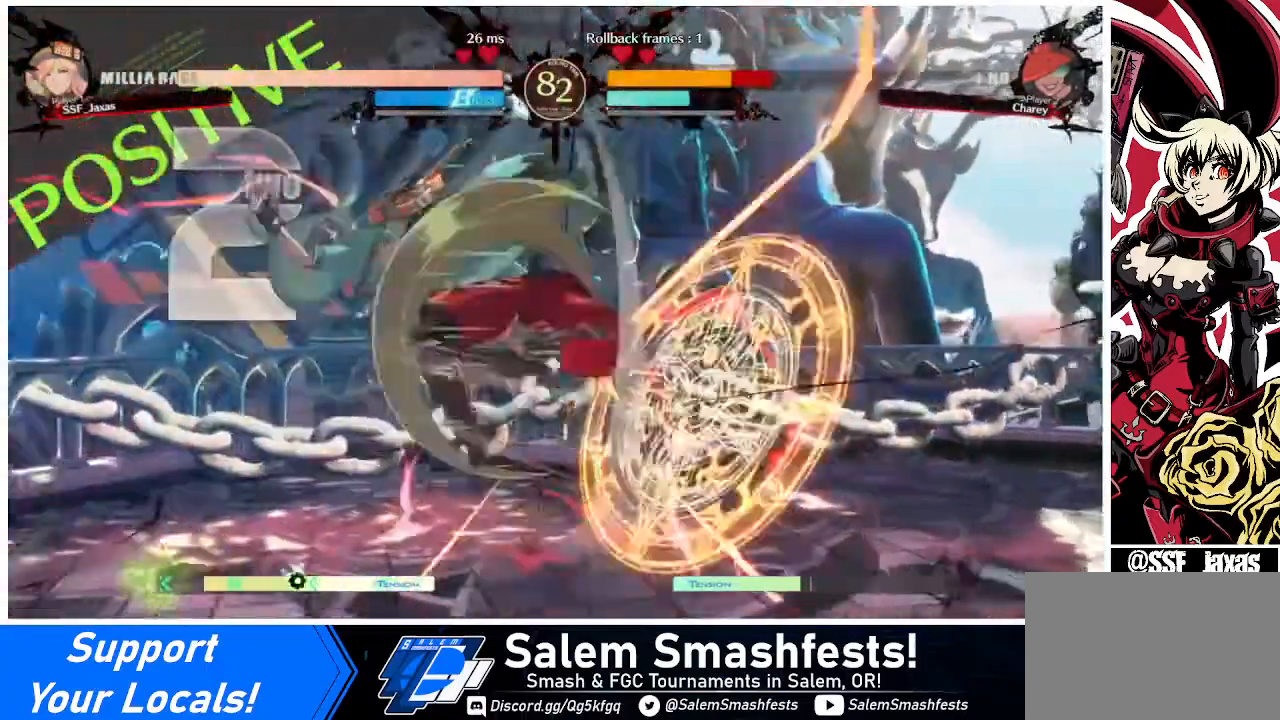
{"buttons": ["TRIANGLE"], "events": [[440, "TRIANGLE", "down"]]}
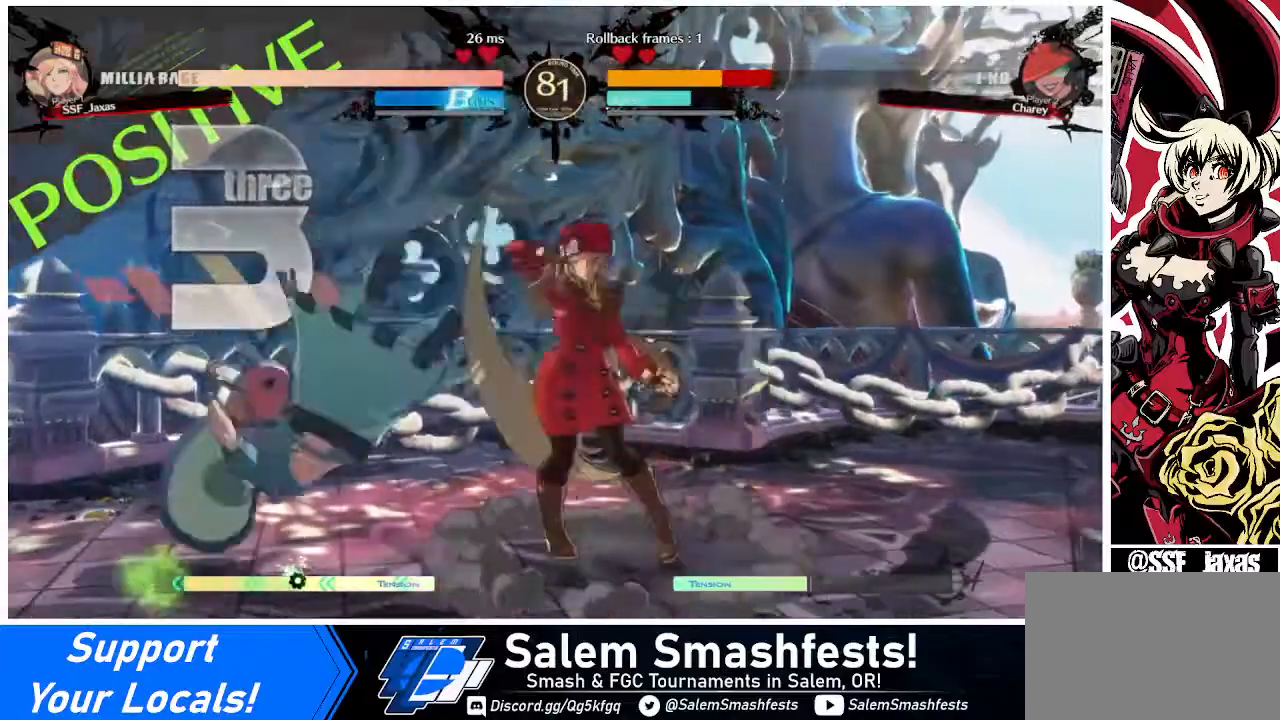
{"buttons": ["R1", "DPAD_LEFT"], "events": [[40, "TRIANGLE", "up"], [320, "DPAD_LEFT", "down"], [400, "R1", "down"]]}
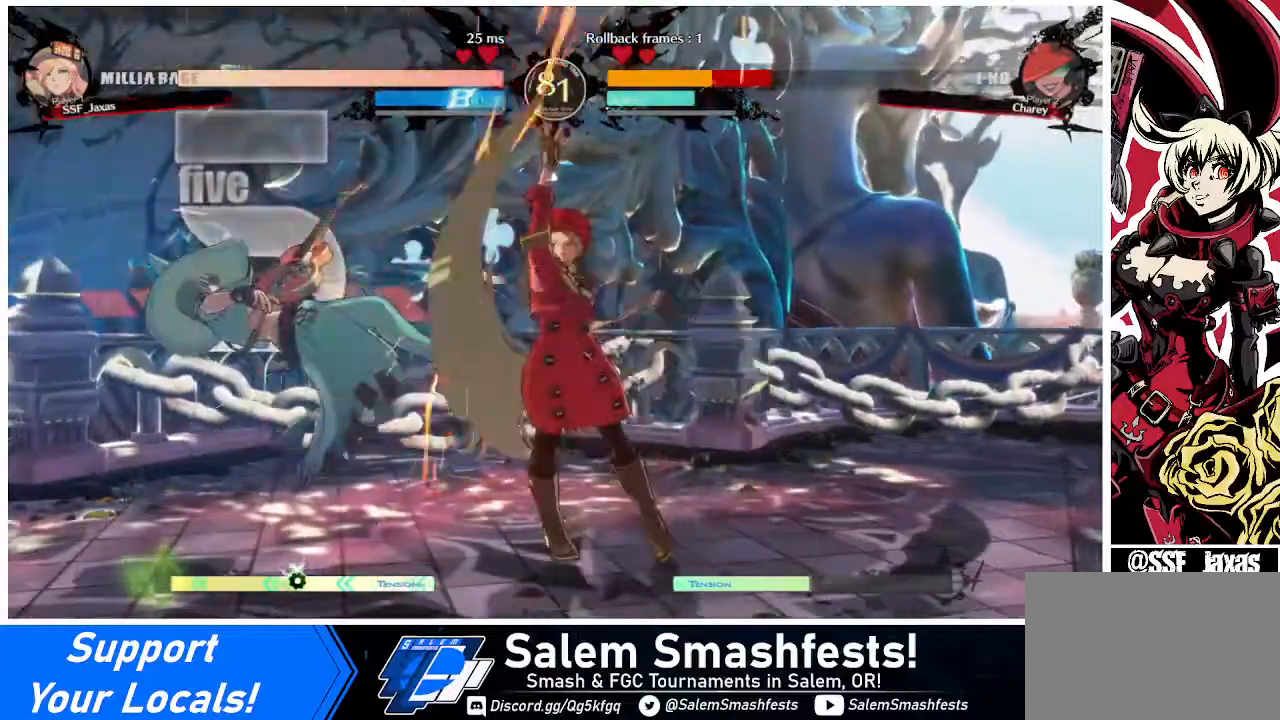
{"buttons": ["DPAD_DOWN"], "events": [[120, "R1", "up"], [240, "DPAD_LEFT", "up"], [520, "DPAD_DOWN", "down"]]}
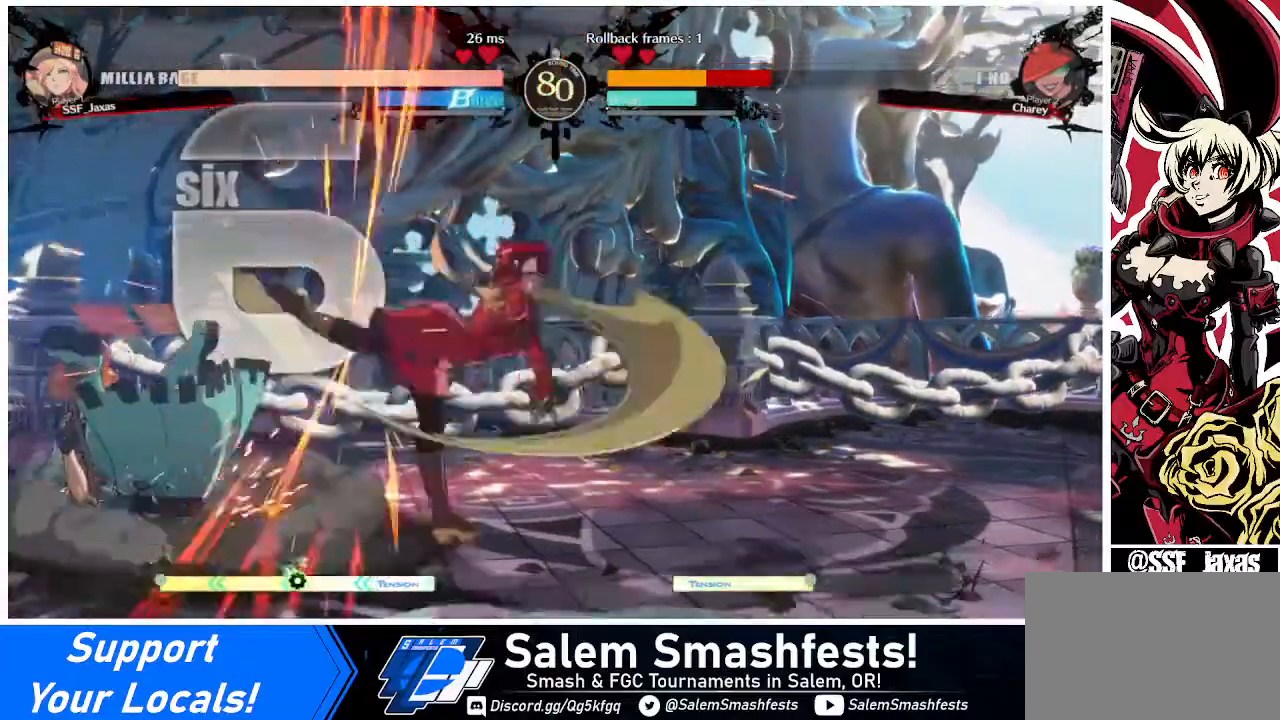
{"buttons": ["DPAD_DOWN", "DPAD_LEFT"], "events": [[80, "DPAD_LEFT", "down"], [120, "DPAD_DOWN", "up"], [200, "DPAD_DOWN", "down"], [200, "DPAD_LEFT", "up"], [280, "DPAD_LEFT", "down"], [320, "DPAD_DOWN", "up"], [360, "DPAD_DOWN", "down"], [360, "TRIANGLE", "down"], [440, "DPAD_LEFT", "up"], [440, "TRIANGLE", "up"], [480, "DPAD_LEFT", "down"]]}
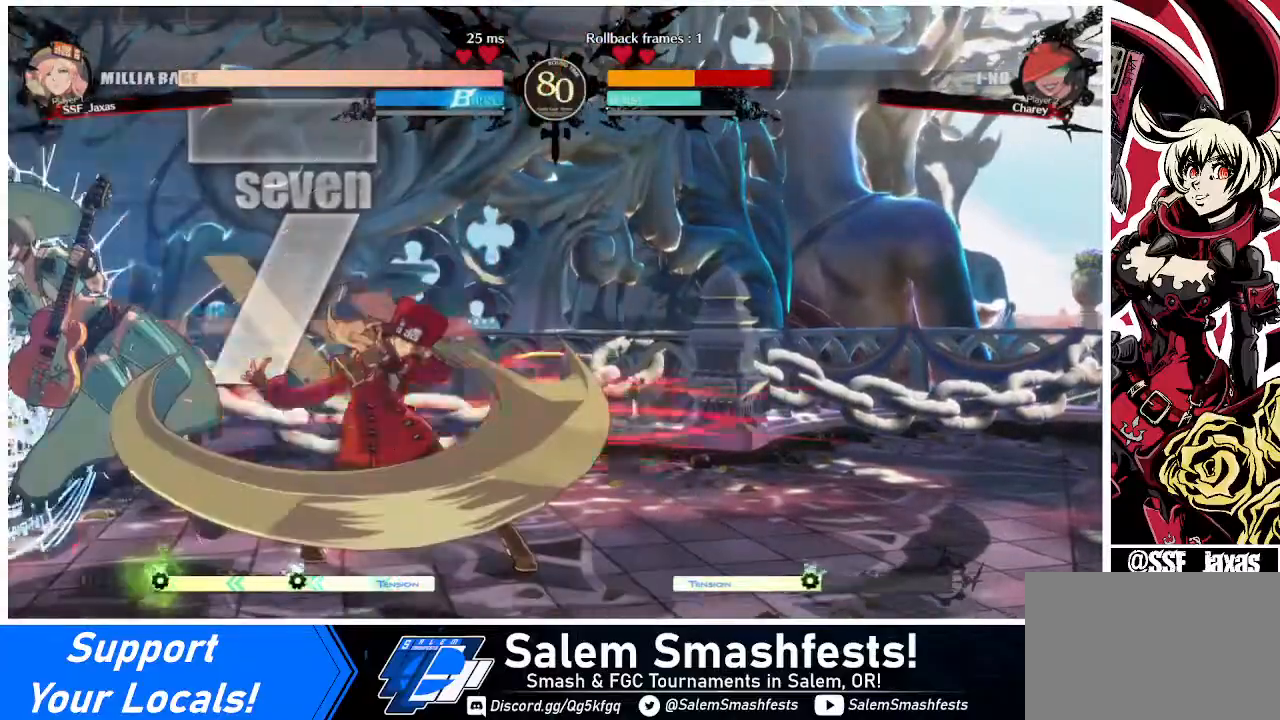
{"buttons": [], "events": [[40, "DPAD_DOWN", "up"], [40, "DPAD_LEFT", "up"]]}
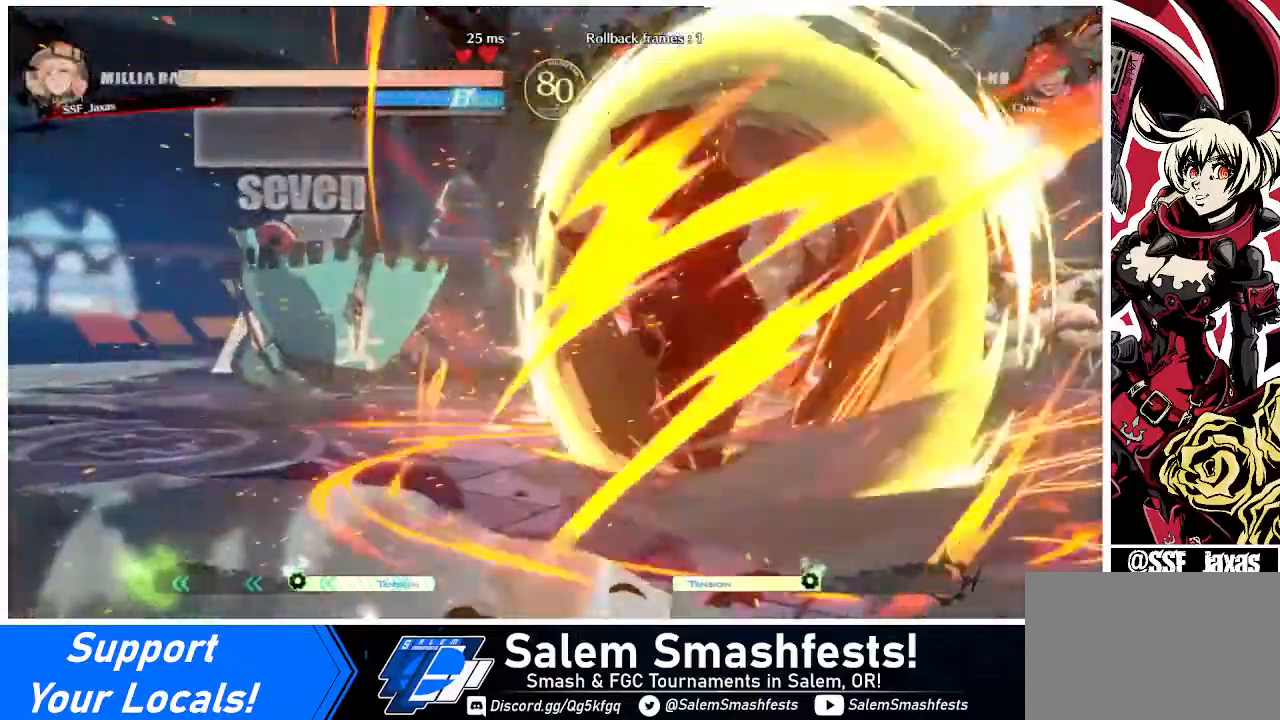
{"buttons": [], "events": []}
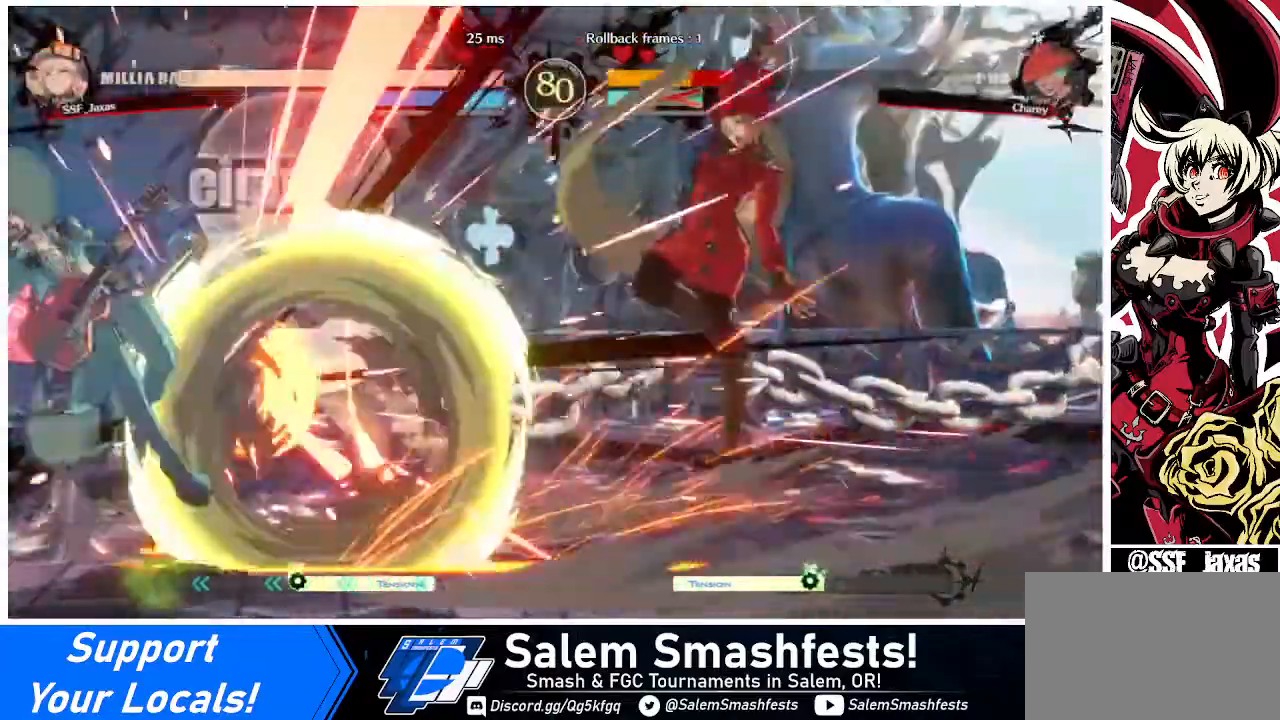
{"buttons": [], "events": []}
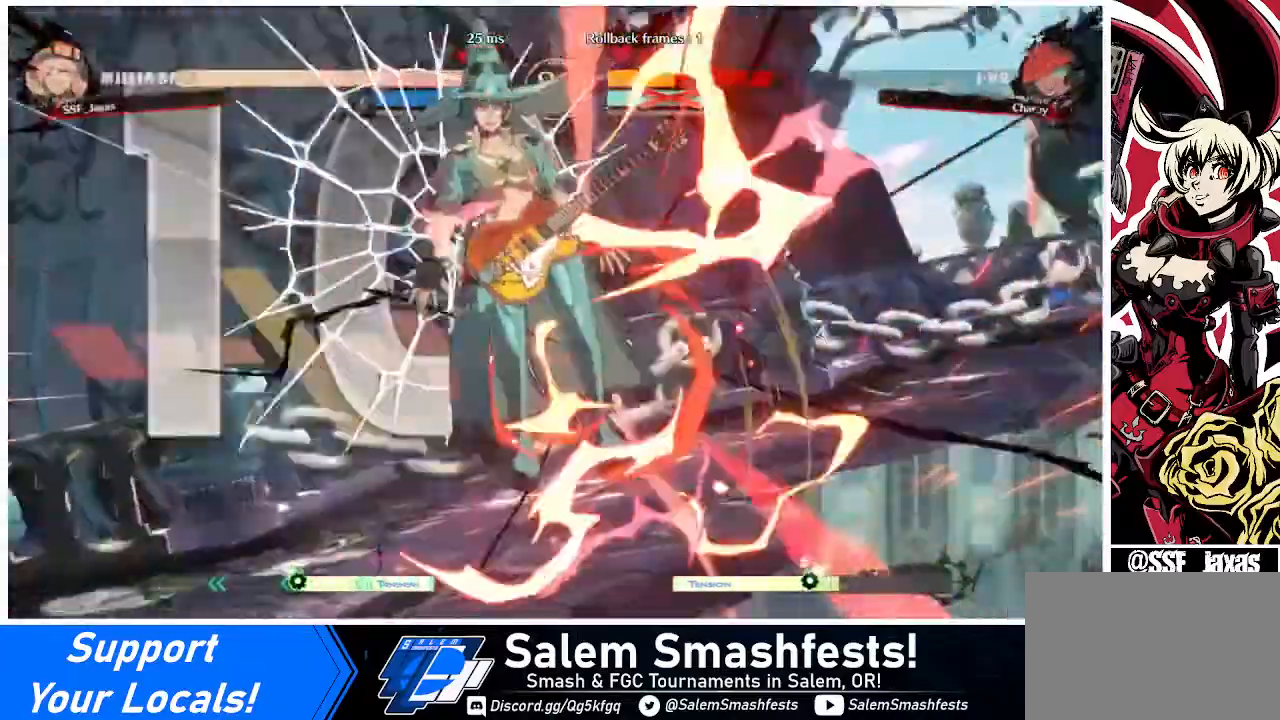
{"buttons": [], "events": []}
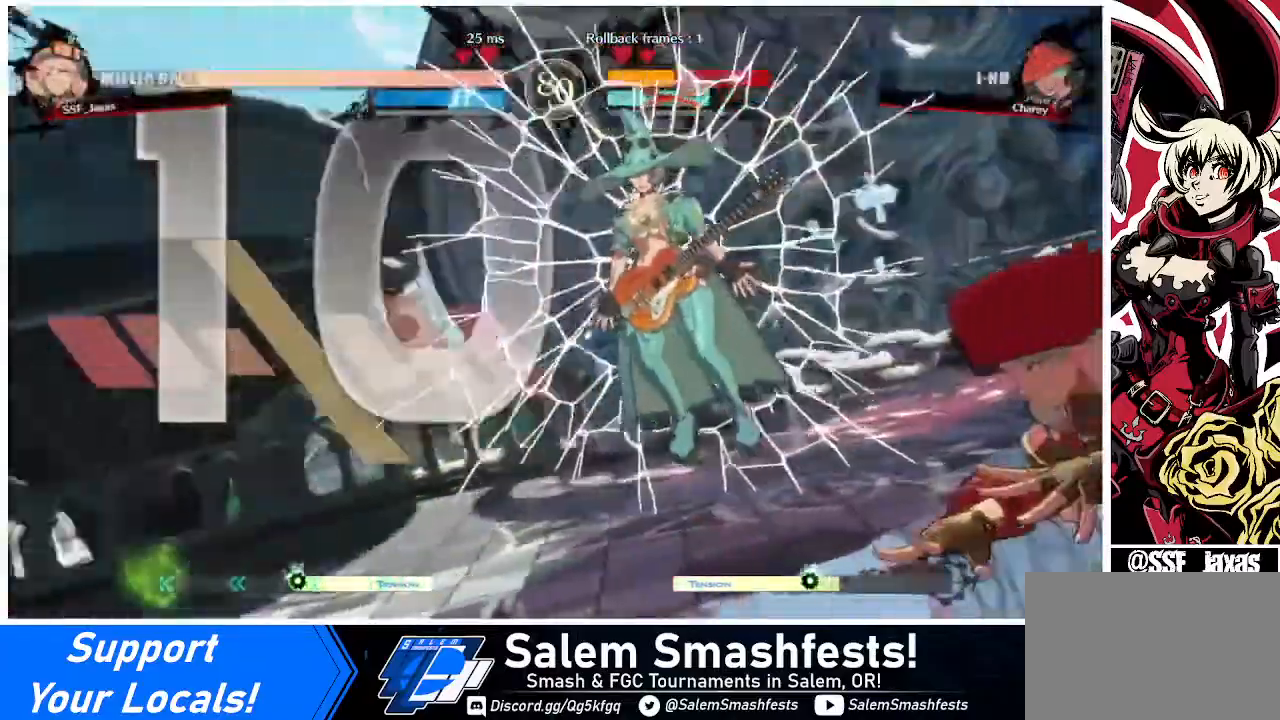
{"buttons": [], "events": [[320, "DPAD_UP", "down"], [440, "DPAD_UP", "up"]]}
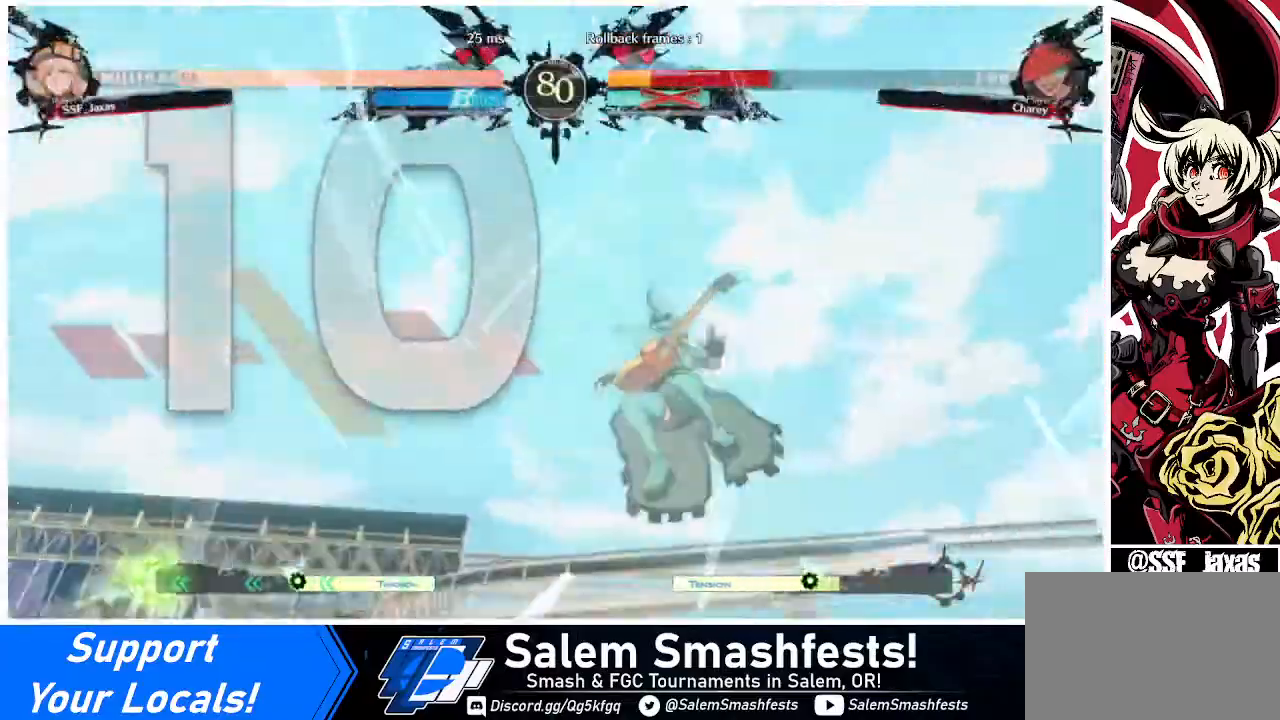
{"buttons": [], "events": []}
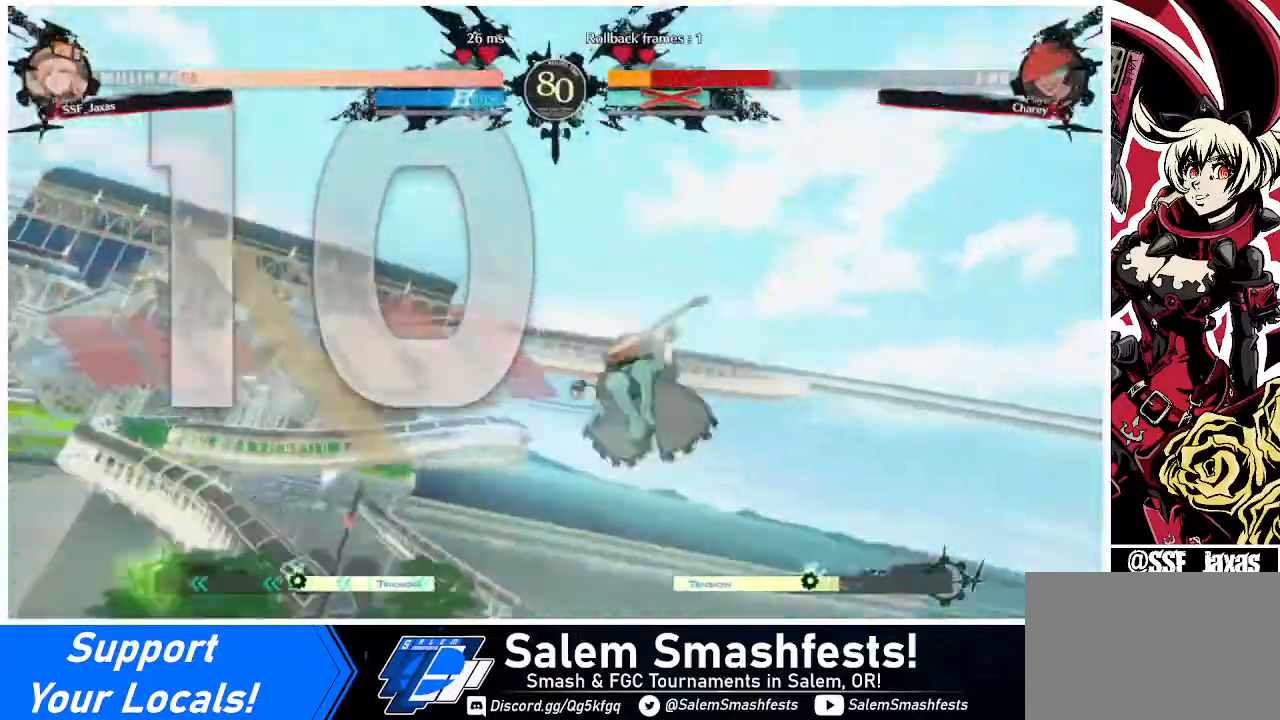
{"buttons": [], "events": []}
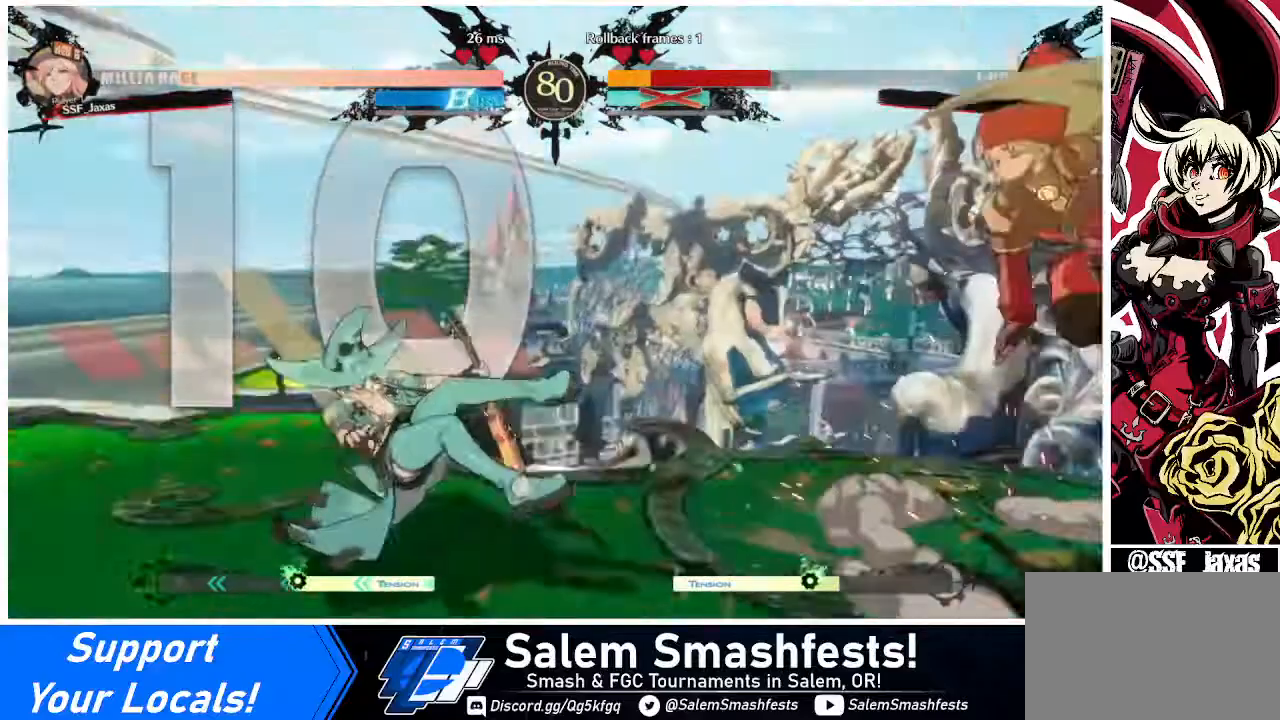
{"buttons": [], "events": []}
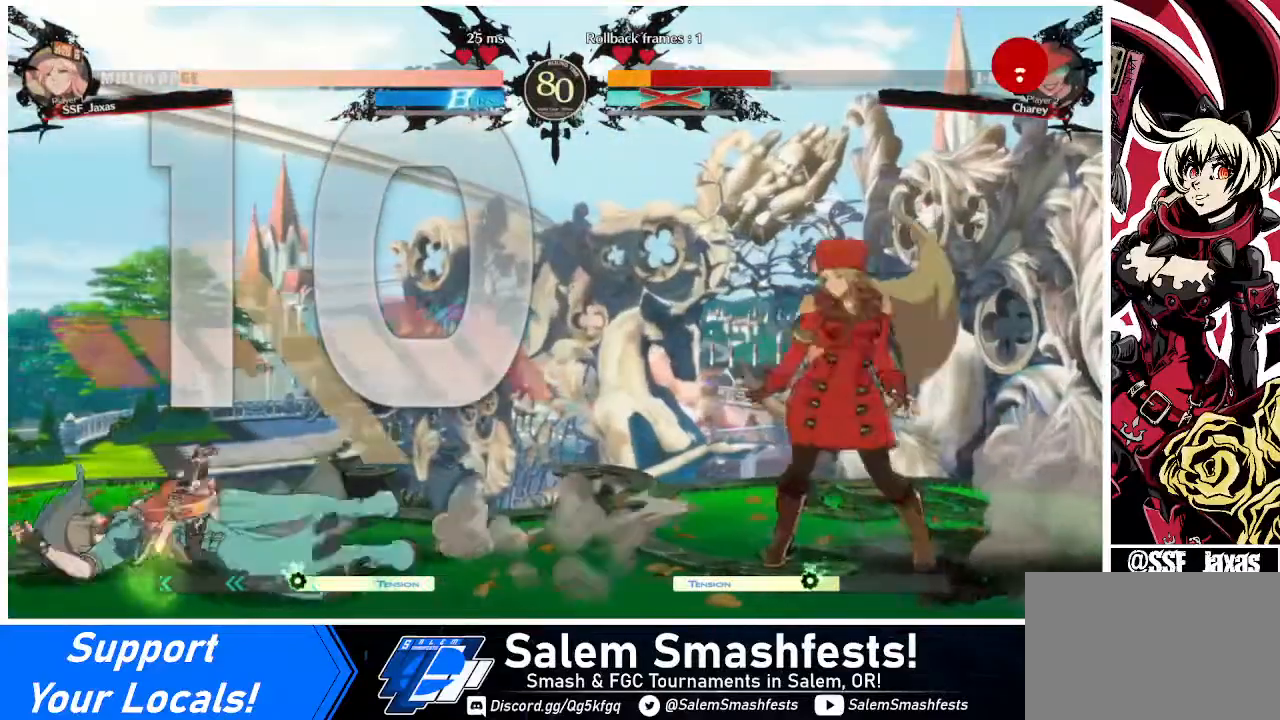
{"buttons": ["DPAD_UP", "DPAD_LEFT"], "events": [[160, "DPAD_LEFT", "down"], [440, "DPAD_UP", "down"]]}
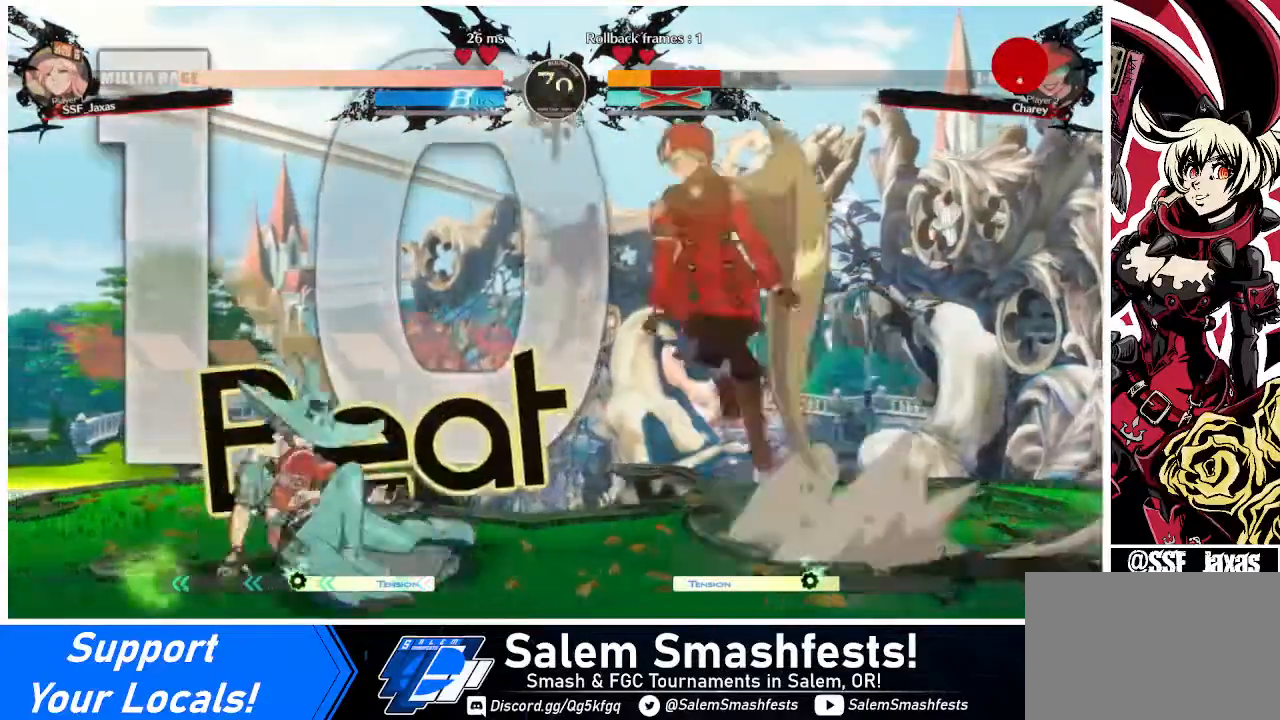
{"buttons": ["R1"], "events": [[80, "DPAD_UP", "up"], [160, "DPAD_LEFT", "up"], [400, "R1", "down"]]}
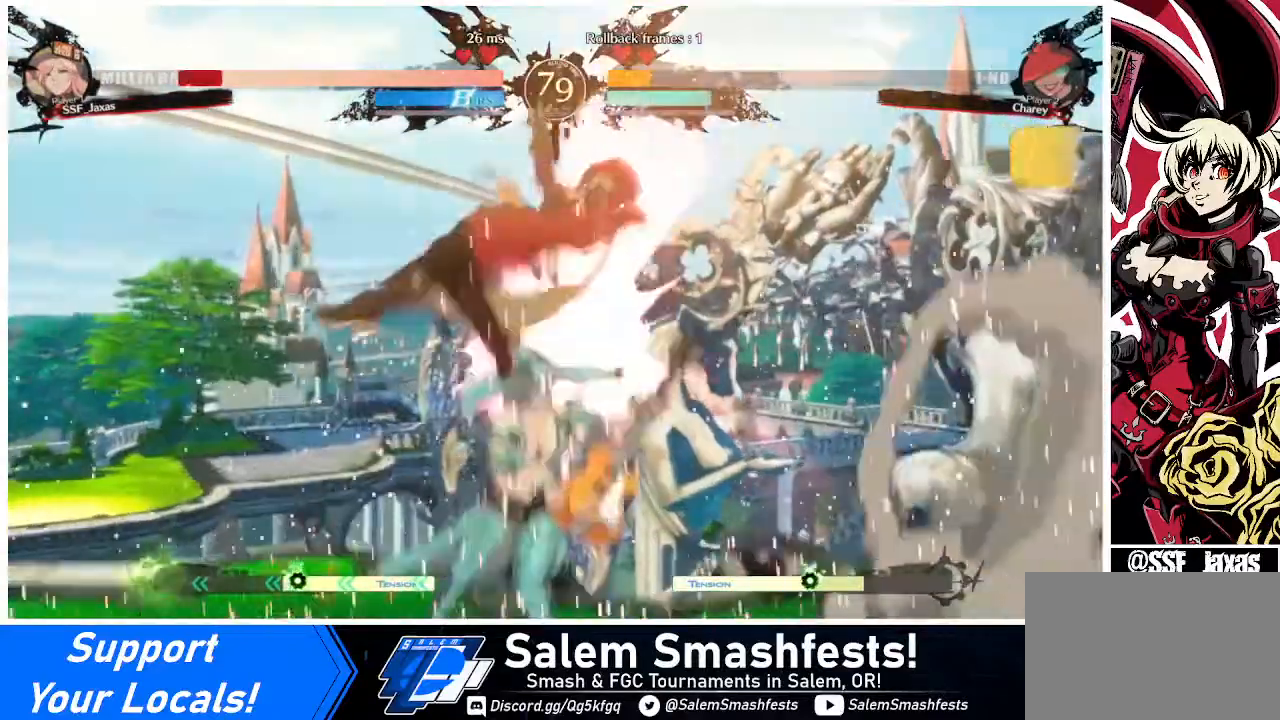
{"buttons": [], "events": [[40, "R1", "up"], [160, "DPAD_DOWN", "down"], [440, "DPAD_DOWN", "up"]]}
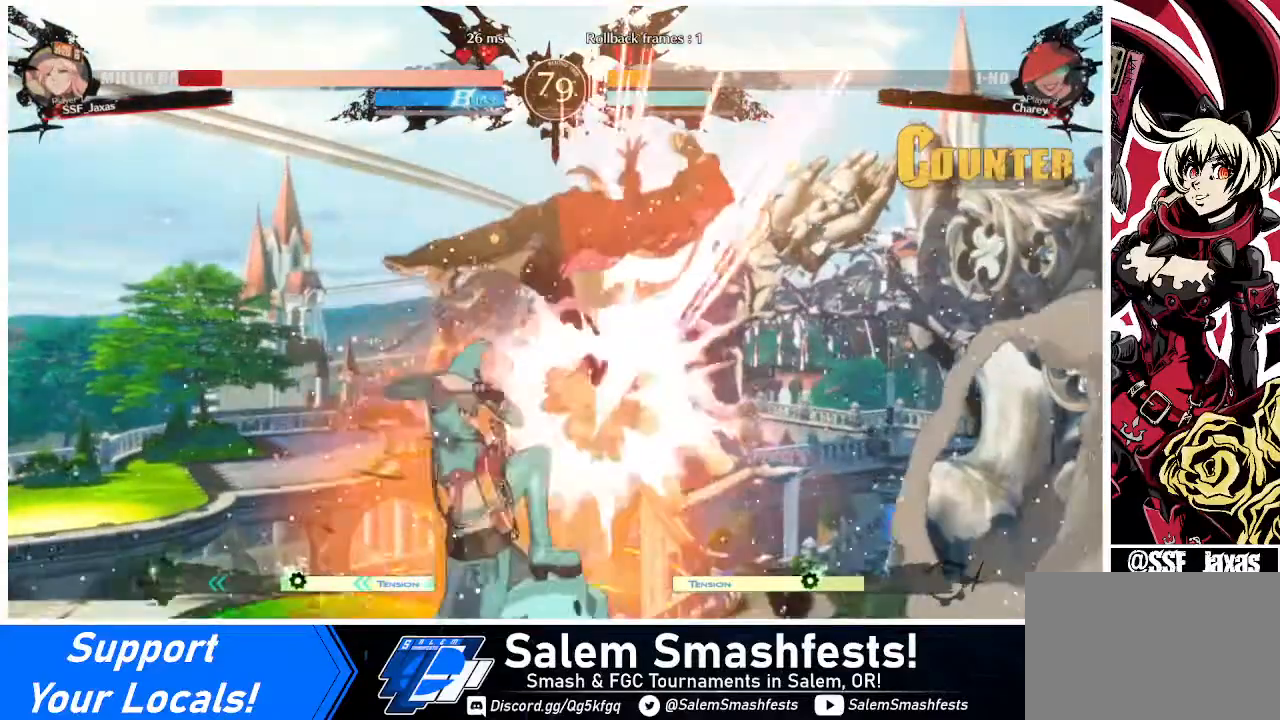
{"buttons": ["SQUARE", "DPAD_RIGHT"], "events": [[40, "DPAD_RIGHT", "down"], [240, "SQUARE", "down"]]}
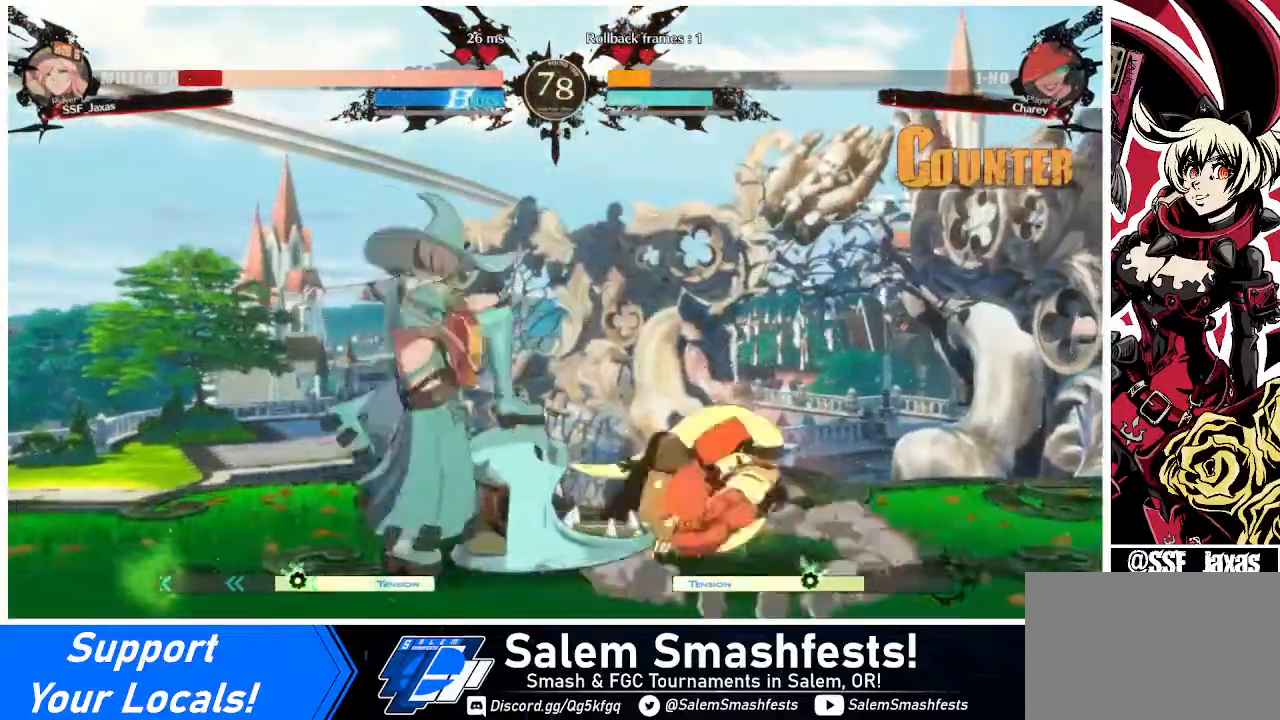
{"buttons": ["DPAD_DOWN", "DPAD_RIGHT"], "events": [[320, "SQUARE", "up"], [400, "DPAD_DOWN", "down"]]}
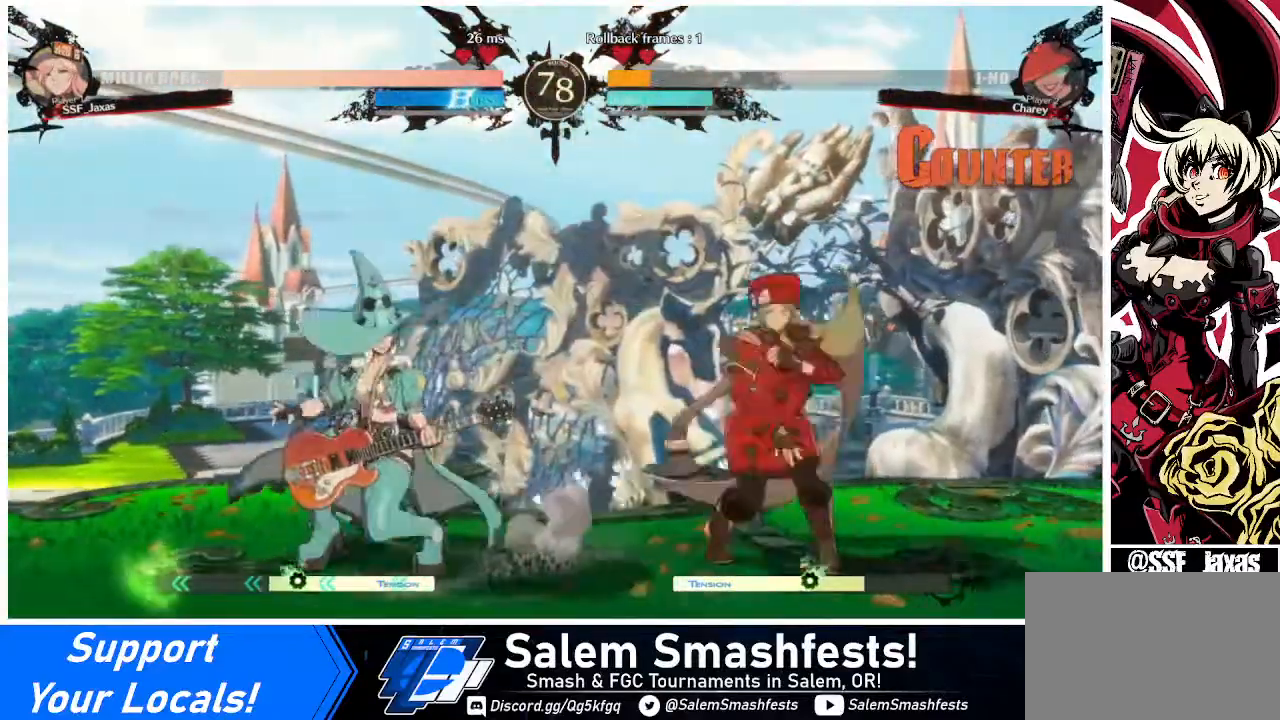
{"buttons": ["DPAD_RIGHT"], "events": [[120, "DPAD_DOWN", "up"], [120, "DPAD_UP", "down"], [240, "DPAD_UP", "up"]]}
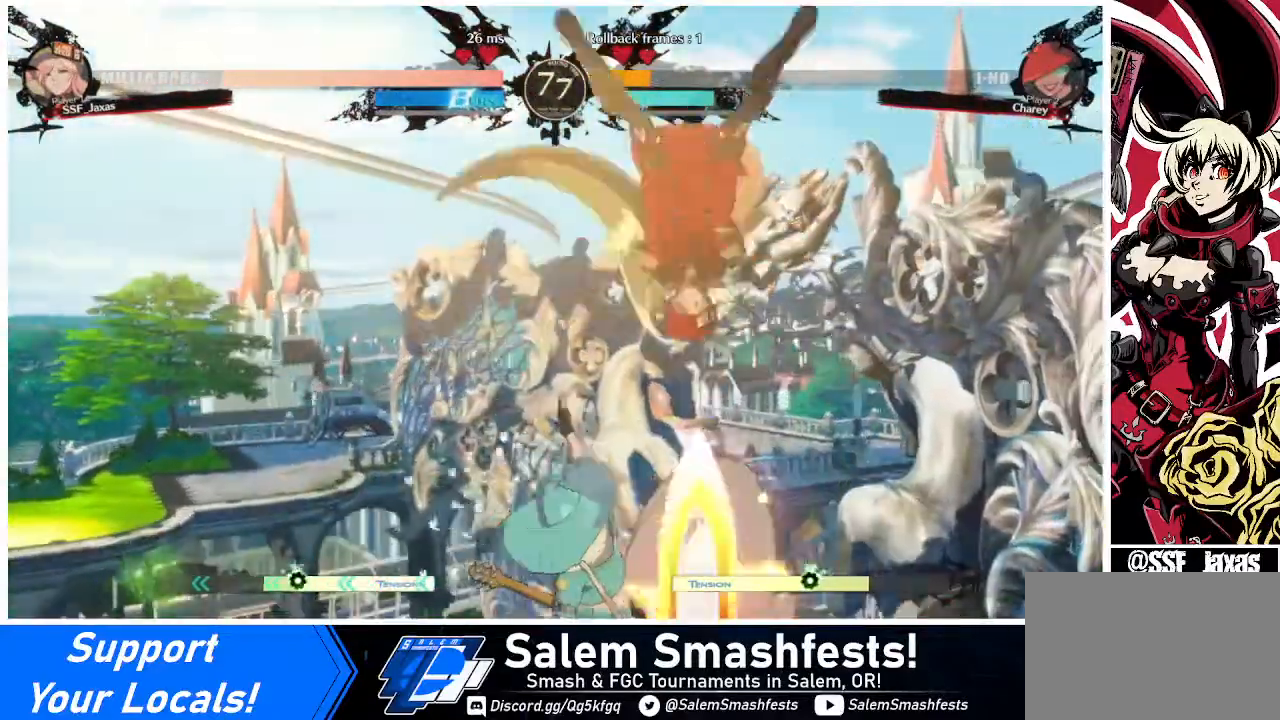
{"buttons": [], "events": [[200, "DPAD_RIGHT", "up"], [200, "TRIANGLE", "down"], [280, "TRIANGLE", "up"]]}
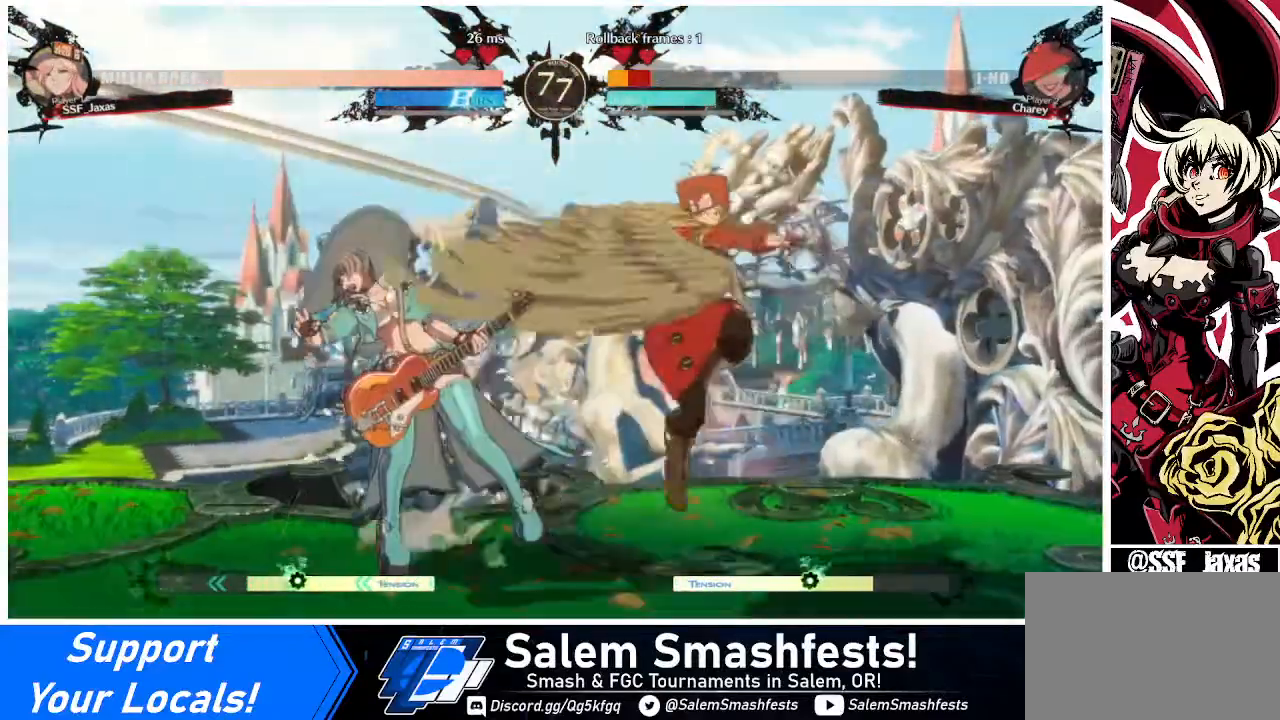
{"buttons": ["DPAD_LEFT"], "events": [[120, "DPAD_LEFT", "down"], [200, "DPAD_LEFT", "up"], [240, "DPAD_LEFT", "down"]]}
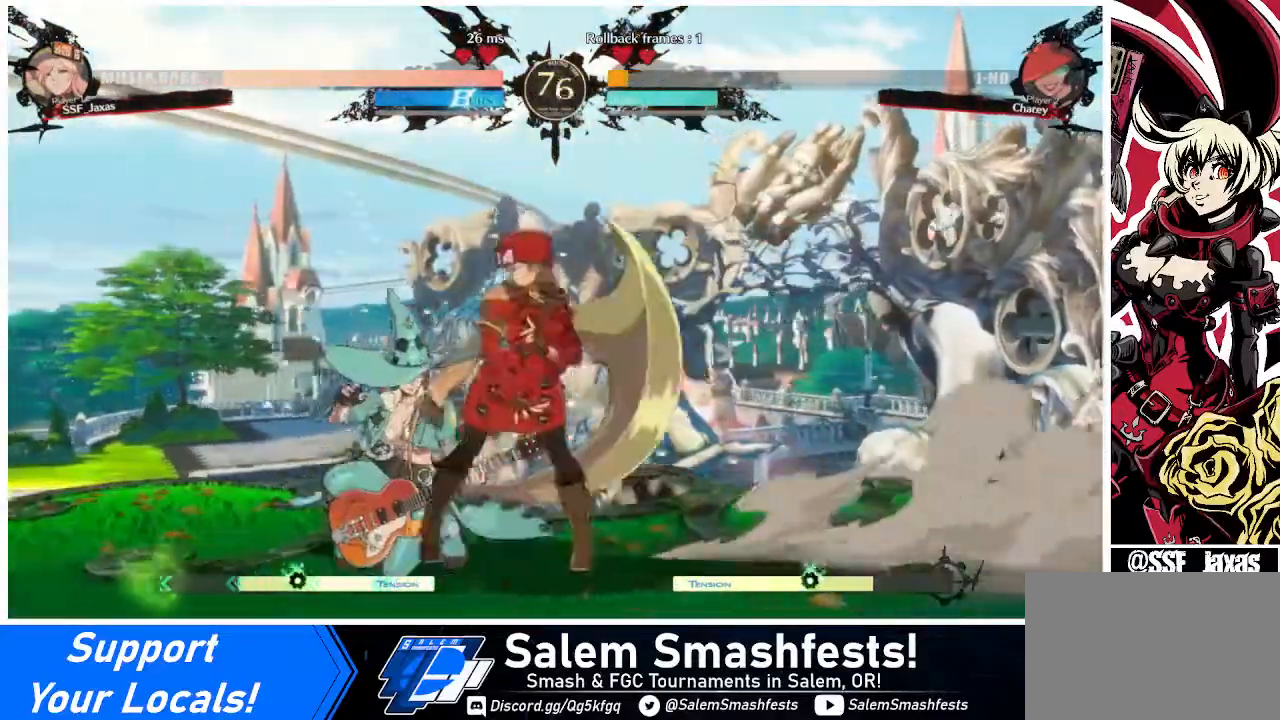
{"buttons": [], "events": [[40, "R2", "down"], [80, "R2", "up"], [200, "DPAD_LEFT", "up"]]}
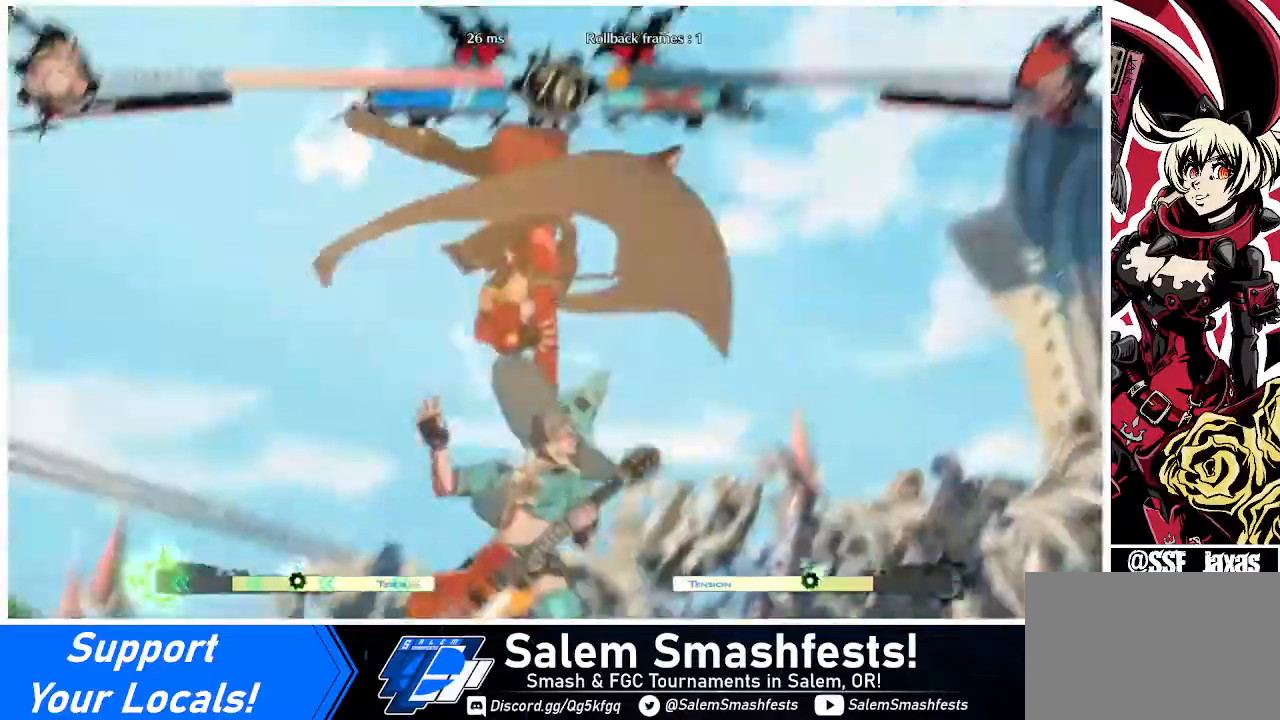
{"buttons": ["CIRCLE", "L1", "DPAD_UP"], "events": [[280, "DPAD_UP", "down"], [320, "CIRCLE", "down"], [320, "L1", "down"]]}